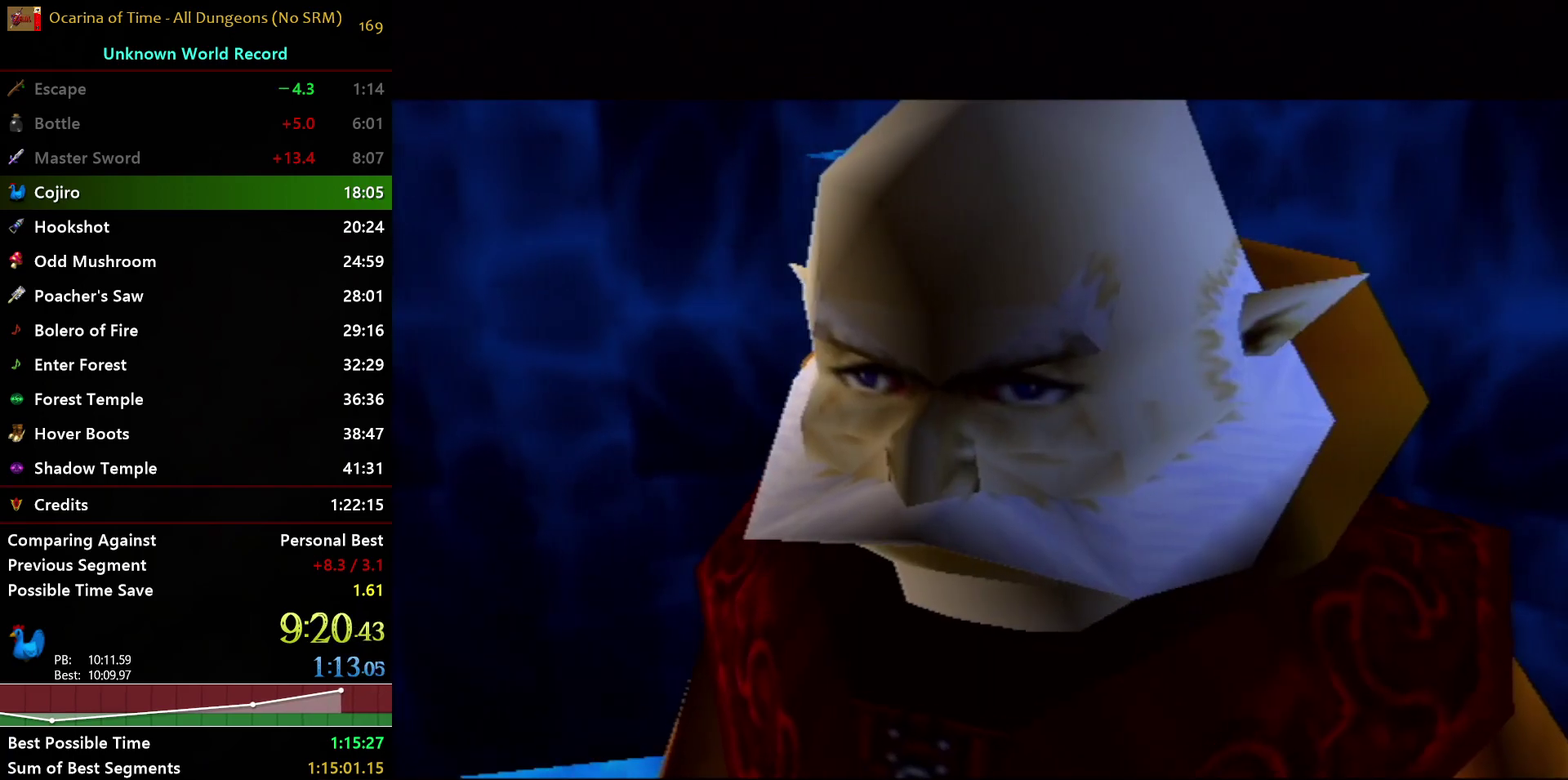
Gameplay with a controller (Nintendo layout); each line is a JSON object with the inputs held at the frame after it. "events" lists button and stick changes between this image and that frame as [ms after this image, input, new state], when the widget could be followed in between. Not read: L3 R3 left_stick.
{"buttons": ["A"], "right_stick": "center", "events": [[400, "B", "down"], [450, "A", "down"], [483, "B", "up"]]}
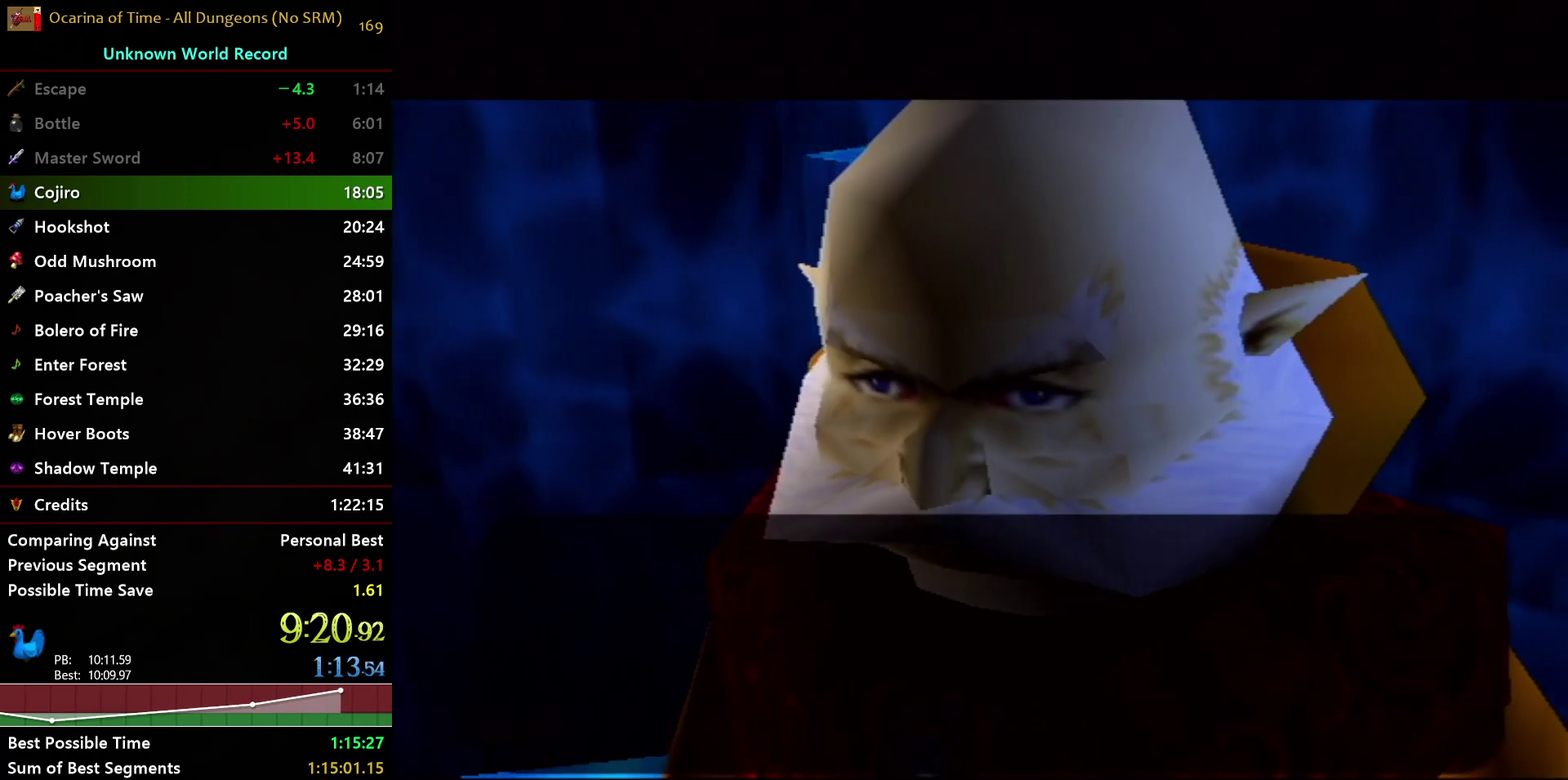
{"buttons": ["A"], "right_stick": "center", "events": [[50, "A", "up"], [50, "B", "down"], [133, "A", "down"], [150, "B", "up"], [217, "A", "up"], [217, "B", "down"], [300, "A", "down"], [317, "B", "up"], [383, "A", "up"], [383, "B", "down"], [467, "A", "down"], [483, "B", "up"]]}
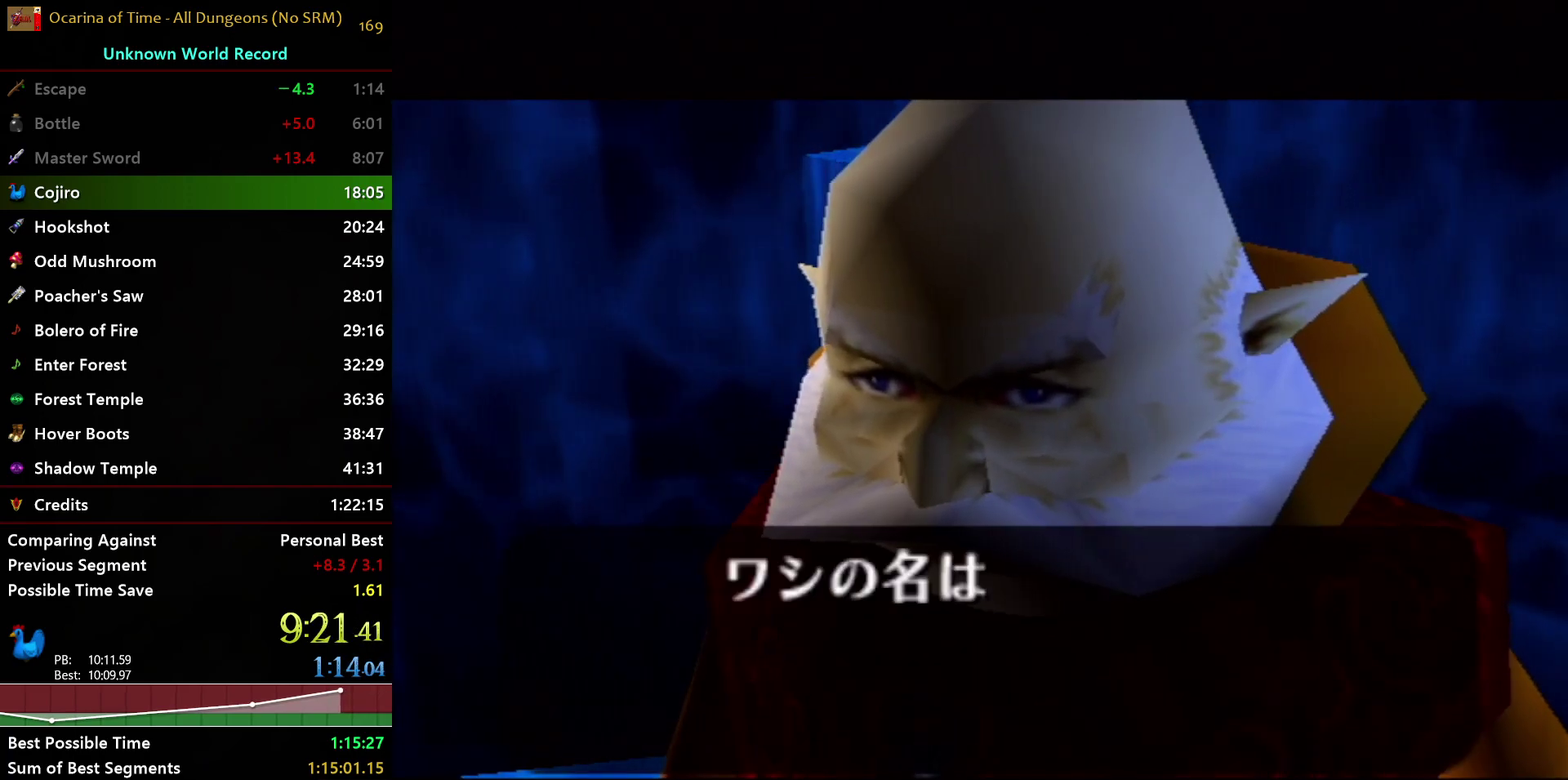
{"buttons": ["A"], "right_stick": "center", "events": [[50, "A", "up"], [50, "B", "down"], [100, "A", "down"], [133, "B", "up"], [217, "B", "down"], [300, "B", "up"], [383, "B", "down"], [450, "B", "up"]]}
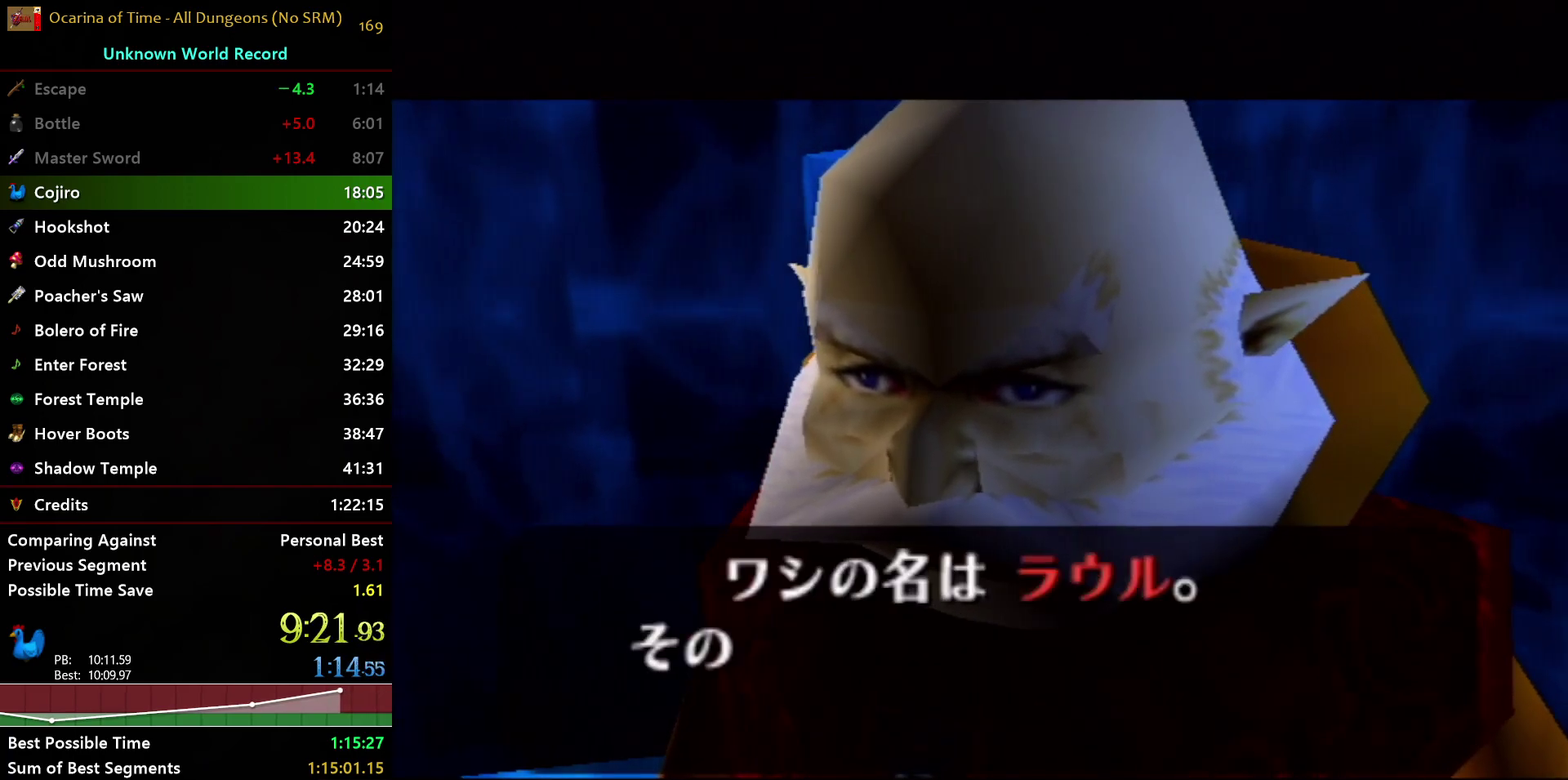
{"buttons": ["A"], "right_stick": "center", "events": [[33, "A", "up"], [33, "B", "down"], [100, "A", "down"], [117, "B", "up"], [183, "B", "down"], [200, "A", "up"], [250, "A", "down"], [283, "B", "up"], [350, "B", "down"], [367, "A", "up"], [450, "A", "down"], [450, "B", "up"]]}
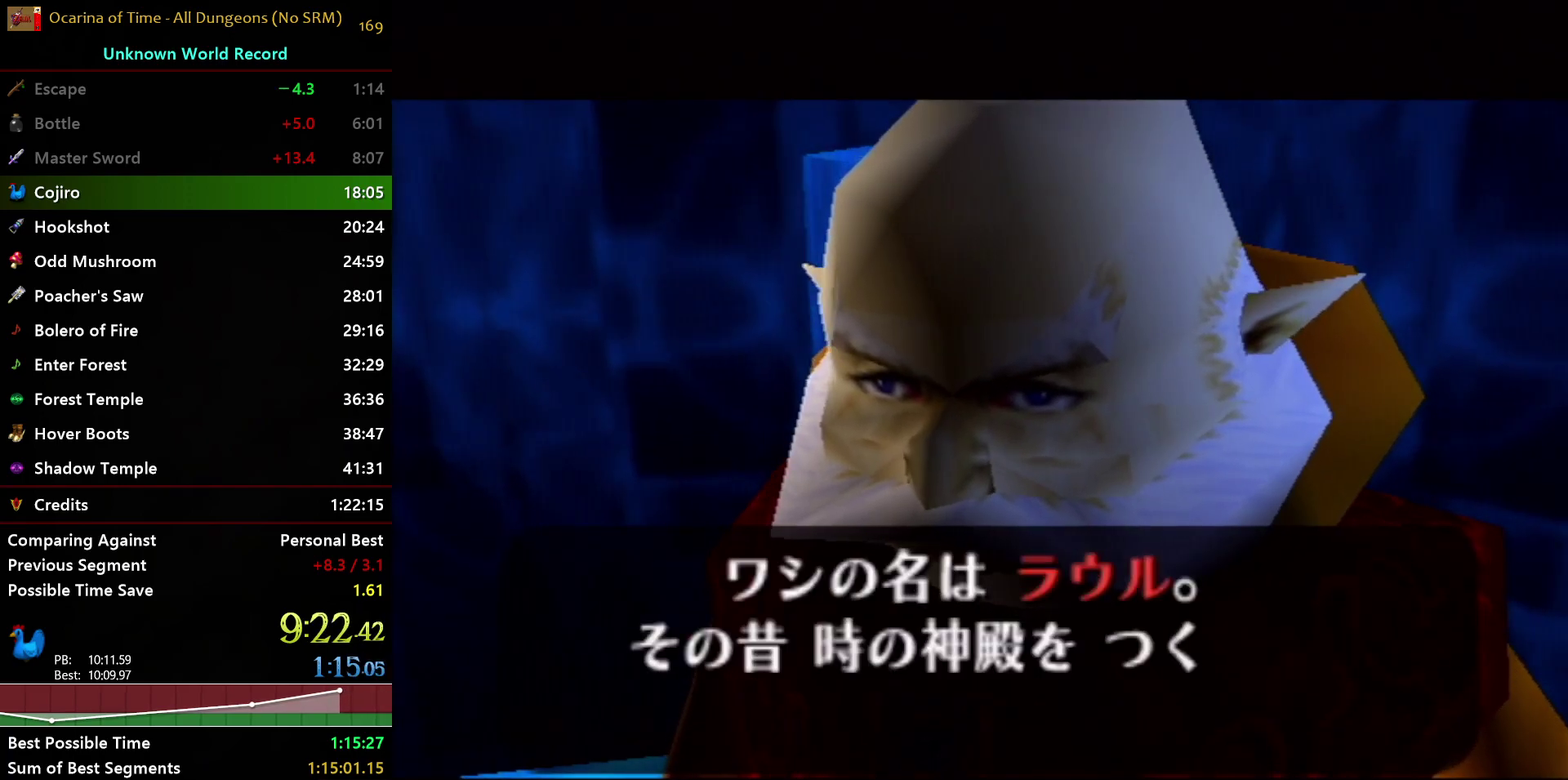
{"buttons": ["A", "B"], "right_stick": "center", "events": [[17, "A", "up"], [17, "B", "down"], [83, "A", "down"], [117, "B", "up"], [183, "A", "up"], [183, "B", "down"], [250, "A", "down"], [267, "B", "up"], [350, "B", "down"], [367, "A", "up"], [433, "A", "down"], [433, "B", "up"], [500, "B", "down"]]}
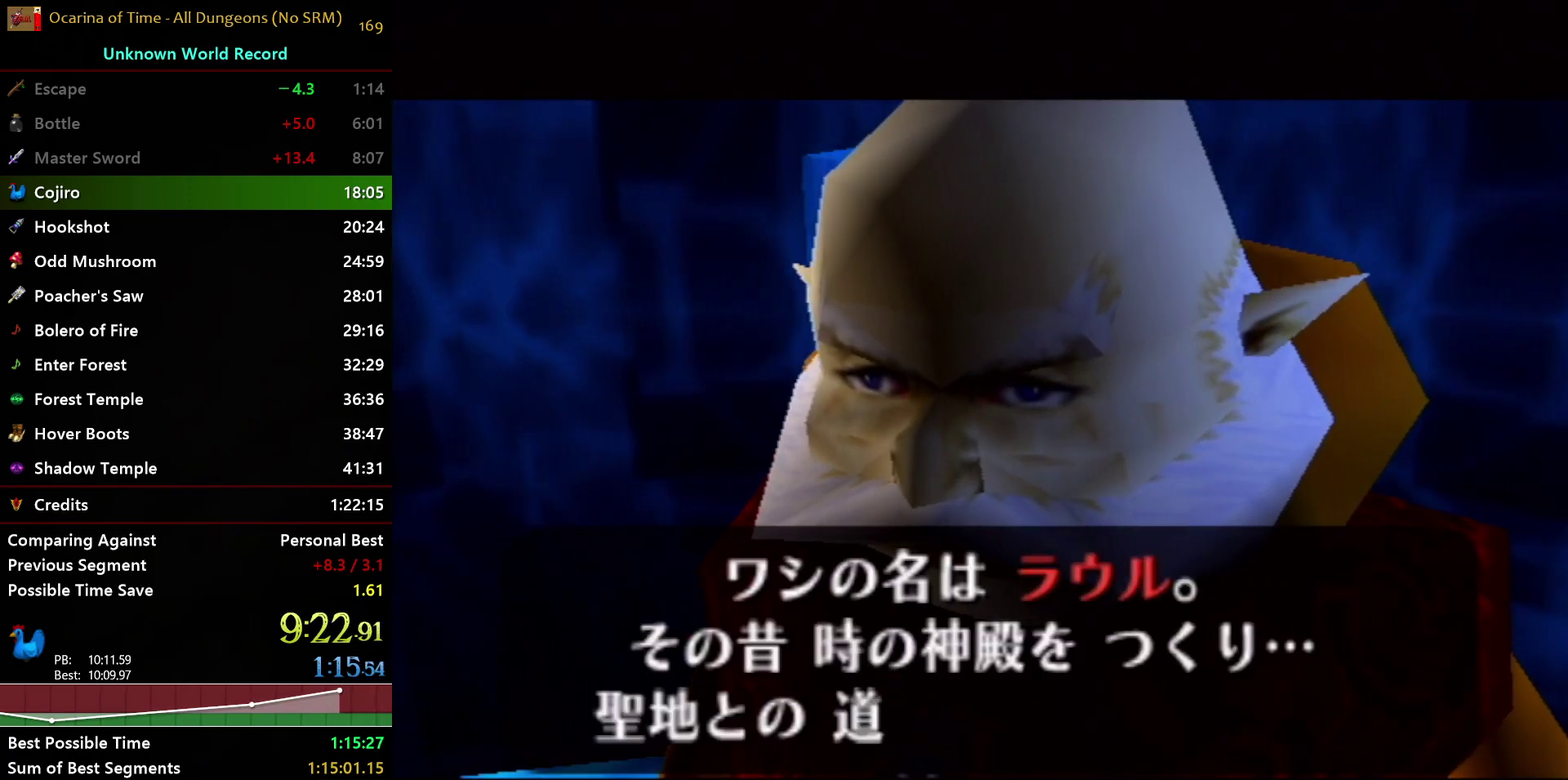
{"buttons": ["A"], "right_stick": "center", "events": [[33, "A", "up"], [83, "A", "down"], [117, "B", "up"], [167, "B", "down"], [283, "B", "up"], [367, "A", "up"], [367, "B", "down"], [433, "A", "down"], [433, "B", "up"]]}
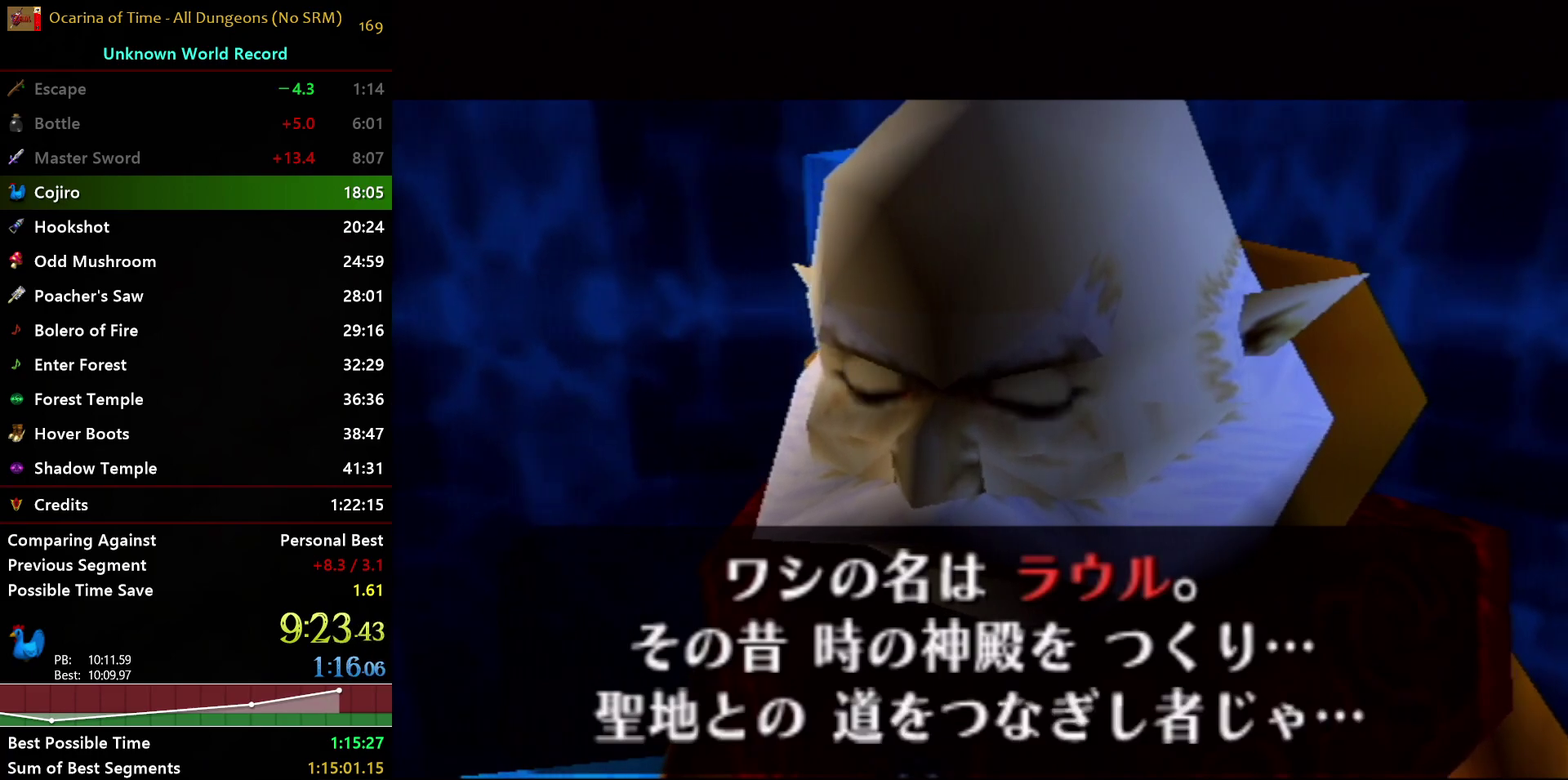
{"buttons": ["A"], "right_stick": "center", "events": [[17, "B", "down"], [33, "A", "up"], [83, "A", "down"], [117, "B", "up"], [183, "A", "up"], [183, "B", "down"], [250, "A", "down"], [283, "B", "up"], [350, "B", "down"], [367, "A", "up"], [433, "A", "down"], [450, "B", "up"]]}
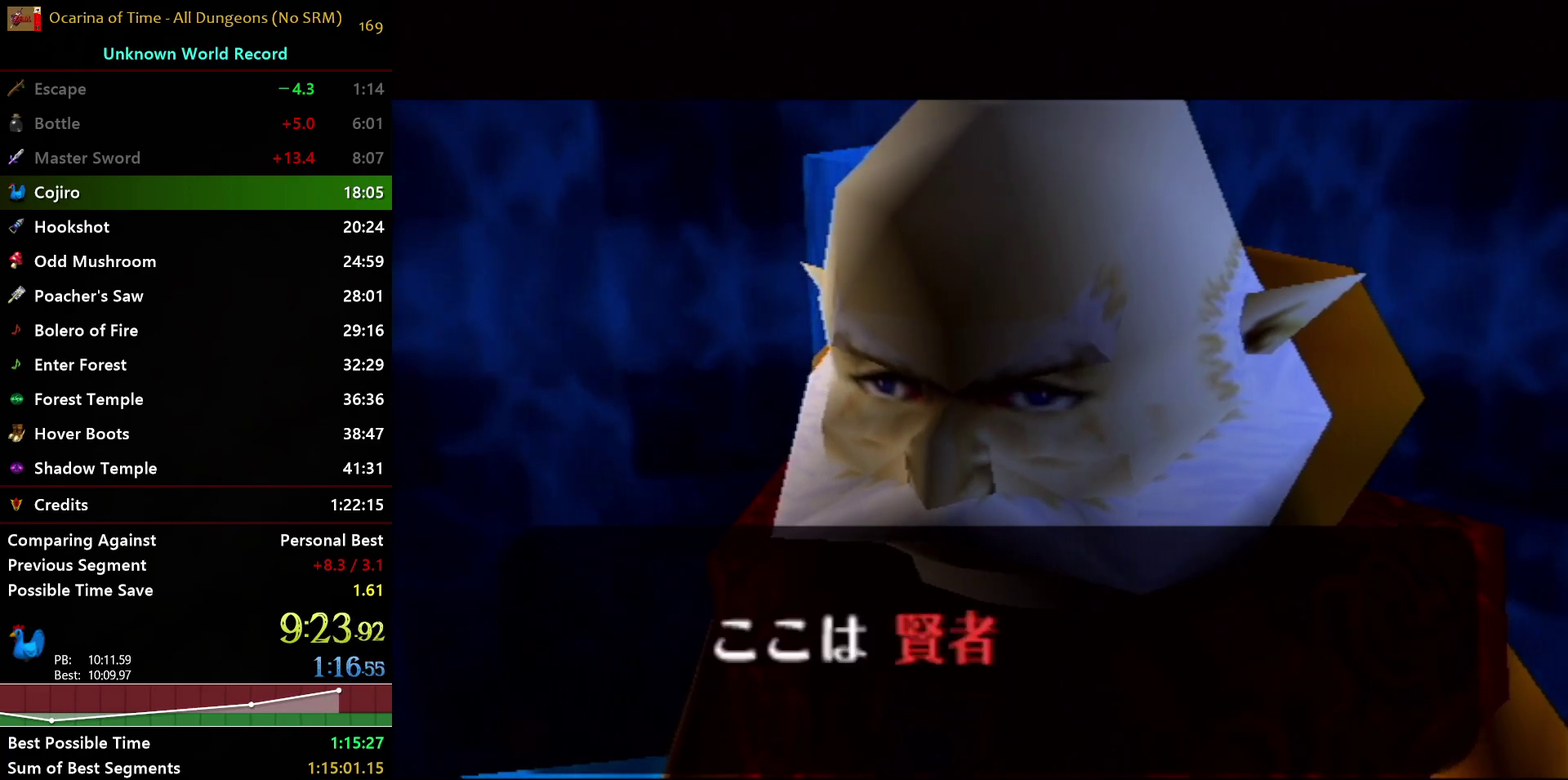
{"buttons": ["A", "B"], "right_stick": "center", "events": [[17, "B", "down"], [33, "A", "up"], [83, "A", "down"], [117, "B", "up"], [200, "A", "up"], [200, "B", "down"], [250, "A", "down"], [283, "B", "up"], [350, "A", "up"], [350, "B", "down"], [433, "A", "down"]]}
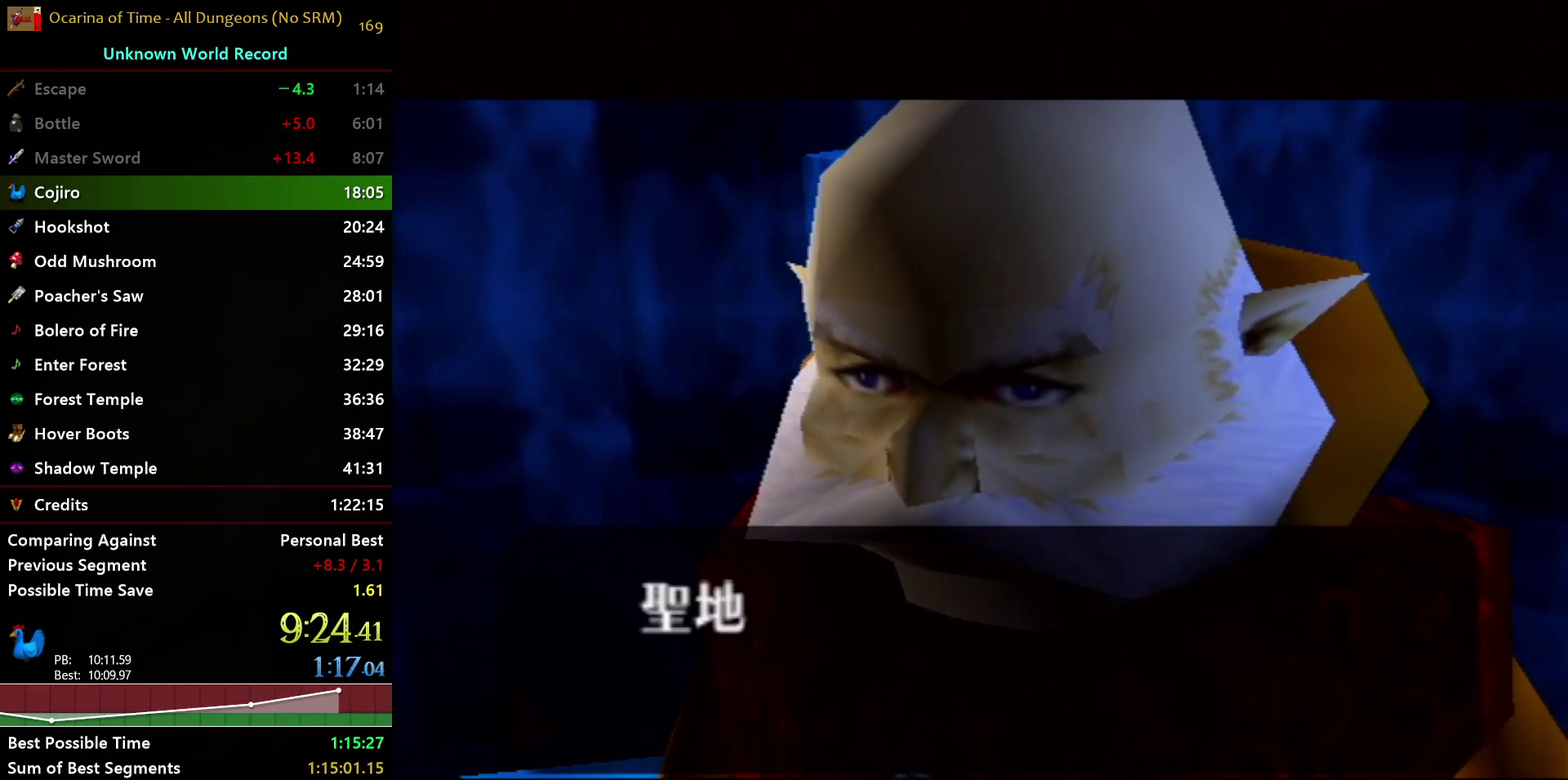
{"buttons": ["A"], "right_stick": "center", "events": [[17, "A", "up"], [83, "A", "down"], [100, "B", "up"], [183, "A", "up"], [183, "B", "down"], [233, "A", "down"], [267, "B", "up"], [350, "A", "up"], [350, "B", "down"], [400, "A", "down"], [433, "B", "up"]]}
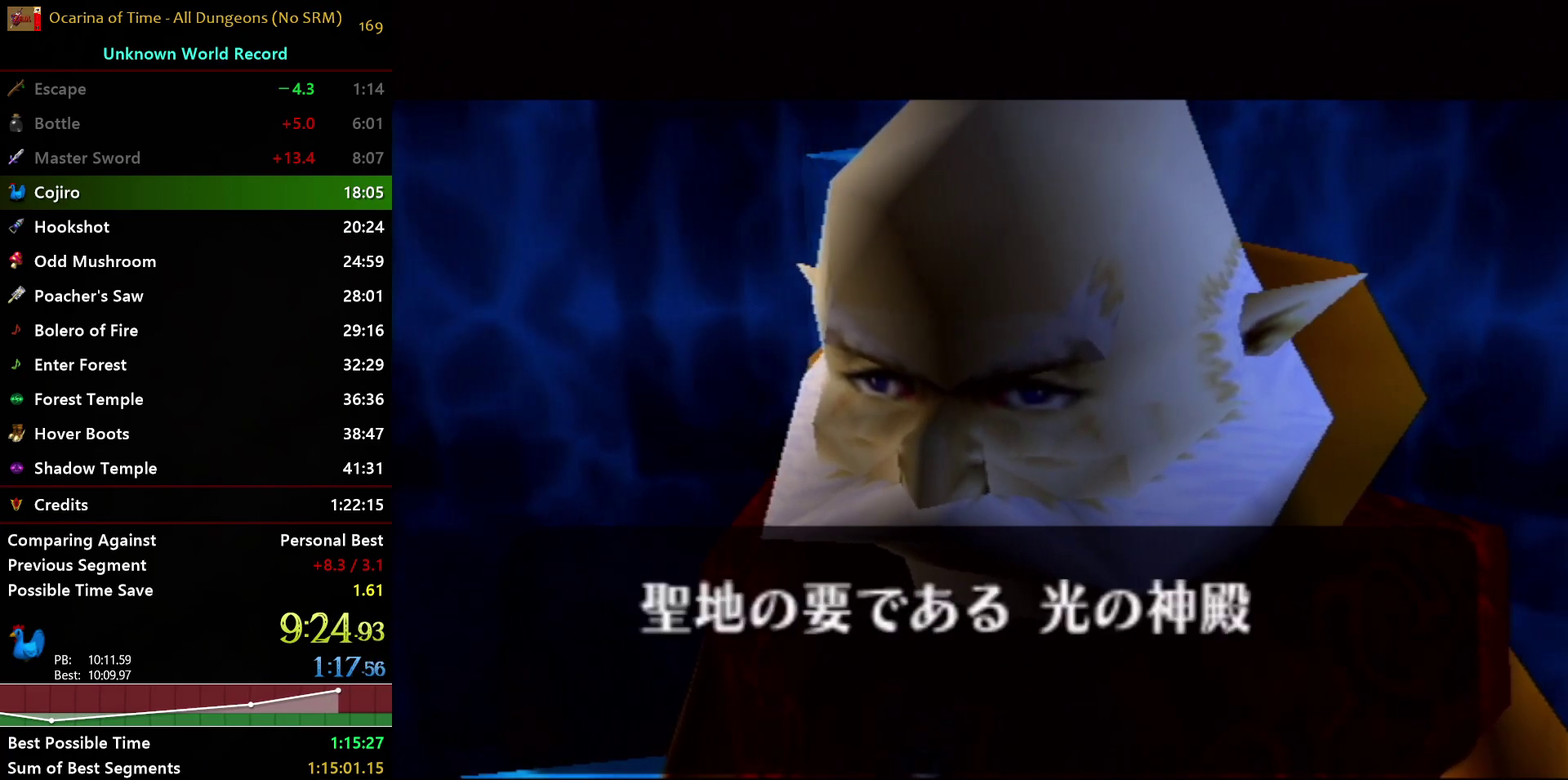
{"buttons": ["A"], "right_stick": "center", "events": [[17, "A", "up"], [17, "B", "down"], [83, "A", "down"], [100, "B", "up"], [183, "B", "down"], [283, "B", "up"], [350, "B", "down"], [367, "A", "up"], [433, "A", "down"], [467, "B", "up"]]}
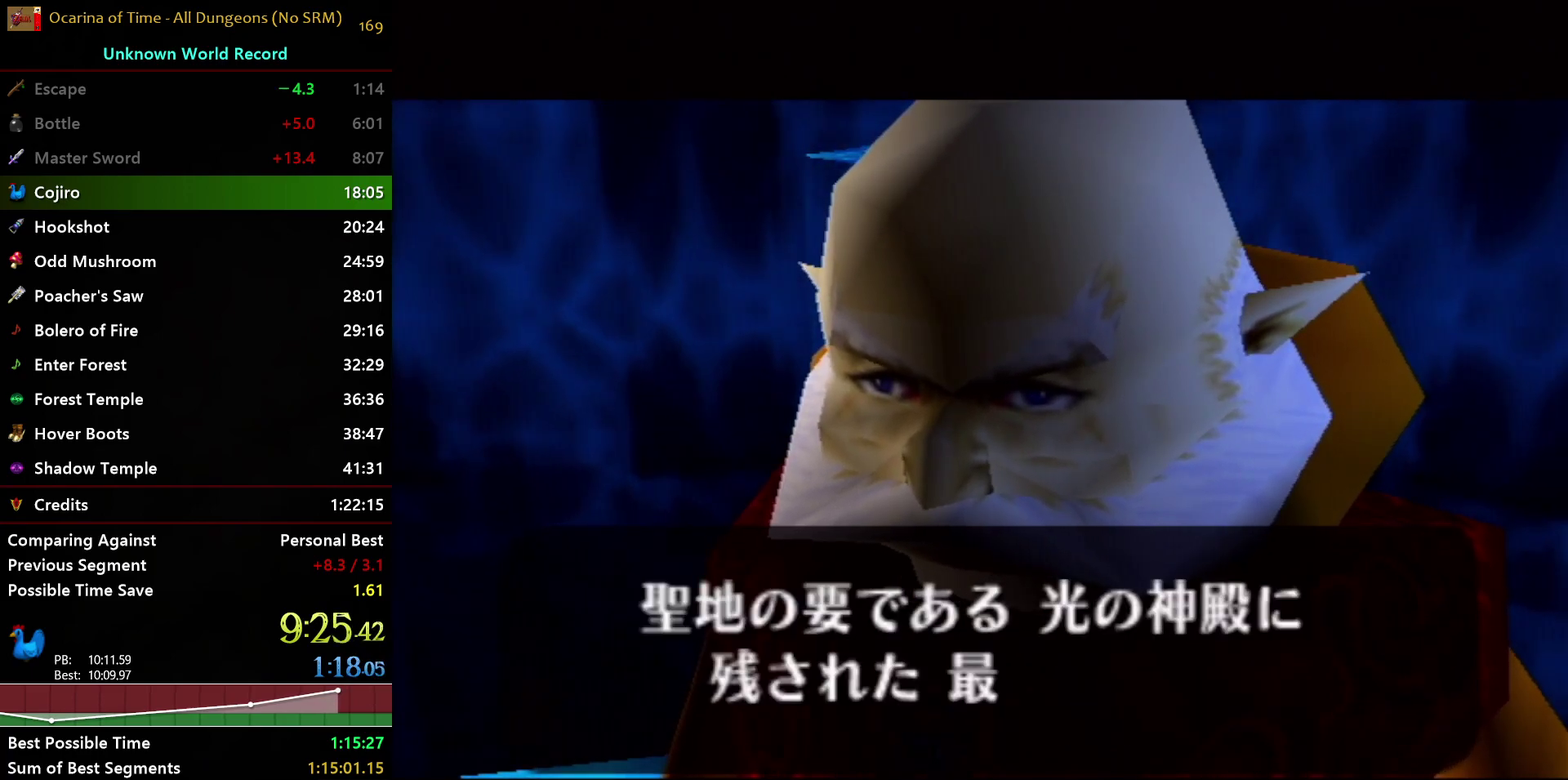
{"buttons": ["A"], "right_stick": "center", "events": [[17, "B", "down"], [33, "A", "up"], [100, "A", "down"], [117, "B", "up"], [200, "A", "up"], [200, "B", "down"], [267, "A", "down"], [283, "B", "up"], [367, "B", "down"], [467, "B", "up"]]}
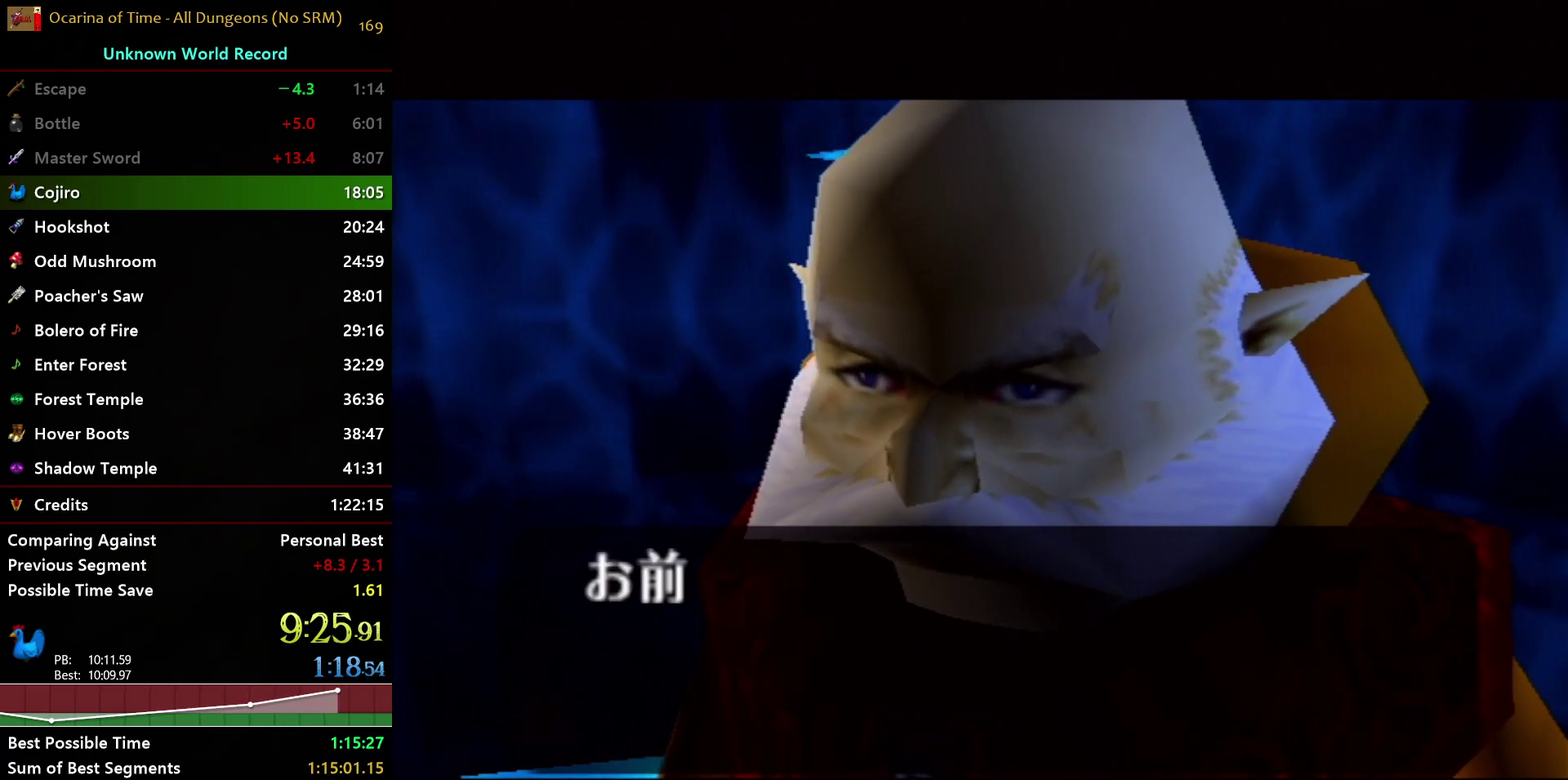
{"buttons": ["A"], "right_stick": "center", "events": [[17, "B", "down"], [33, "A", "up"], [100, "A", "down"], [133, "B", "up"], [183, "B", "down"], [217, "A", "up"], [283, "A", "down"], [300, "B", "up"], [350, "B", "down"], [383, "A", "up"], [433, "A", "down"], [467, "B", "up"]]}
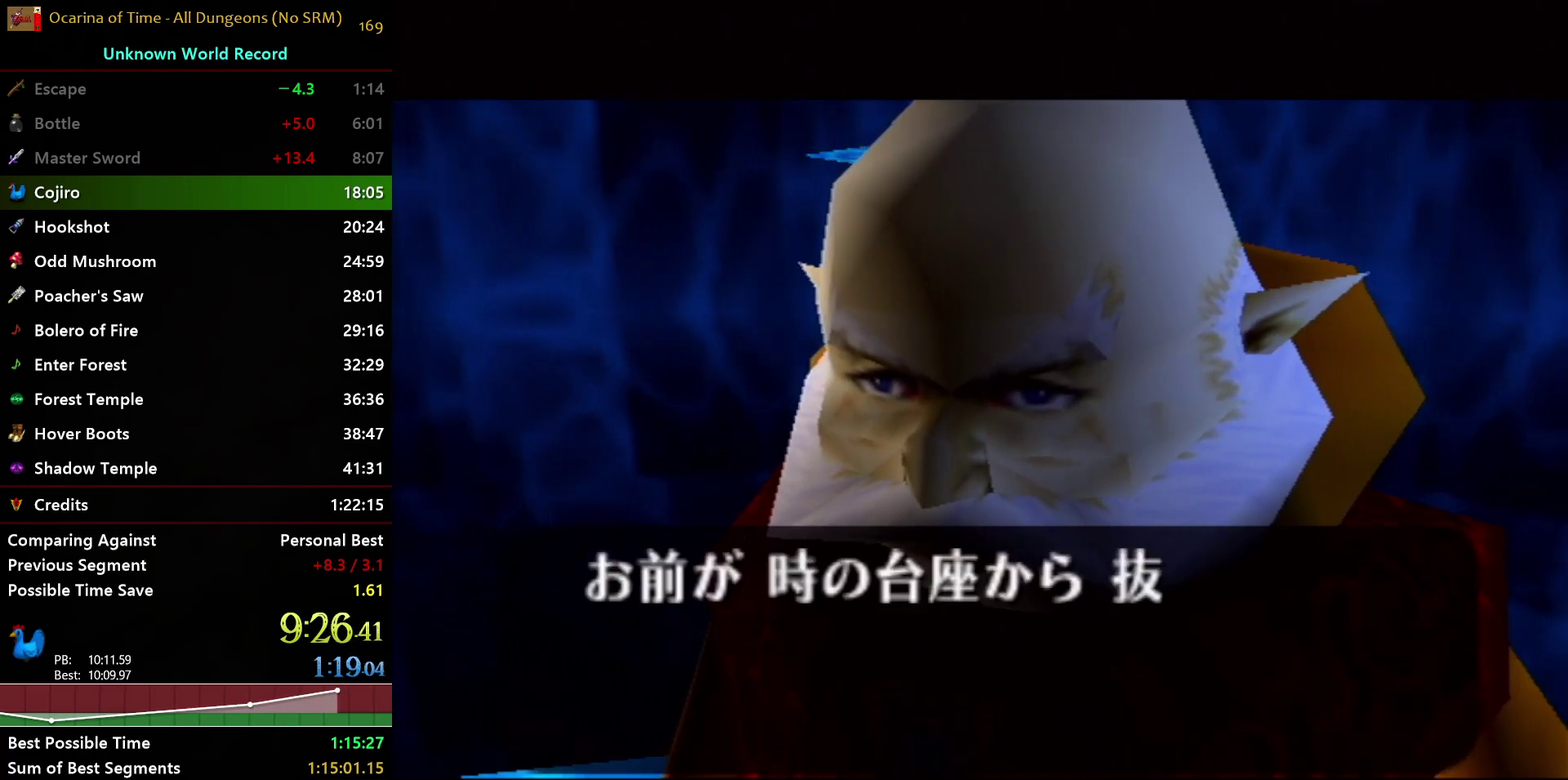
{"buttons": ["A"], "right_stick": "center", "events": [[33, "B", "down"], [50, "A", "up"], [117, "A", "down"], [133, "B", "up"], [217, "A", "up"], [217, "B", "down"], [283, "A", "down"], [300, "B", "up"], [383, "A", "up"], [383, "B", "down"], [467, "A", "down"], [483, "B", "up"]]}
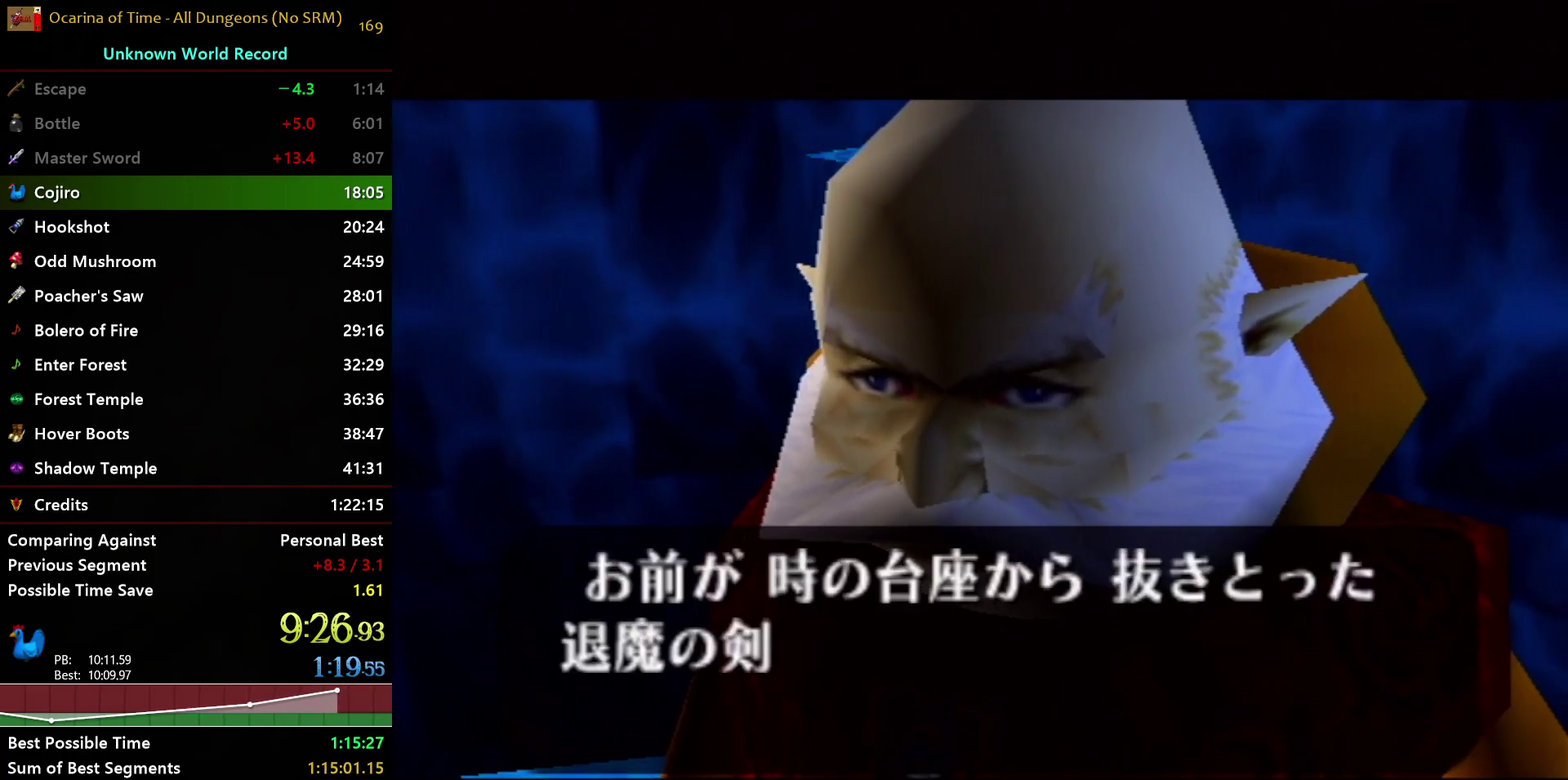
{"buttons": ["A"], "right_stick": "center", "events": [[67, "A", "up"], [67, "B", "down"], [117, "A", "down"], [150, "B", "up"], [233, "A", "up"], [233, "B", "down"], [300, "A", "down"], [333, "B", "up"], [417, "A", "up"], [417, "B", "down"], [483, "A", "down"], [500, "B", "up"]]}
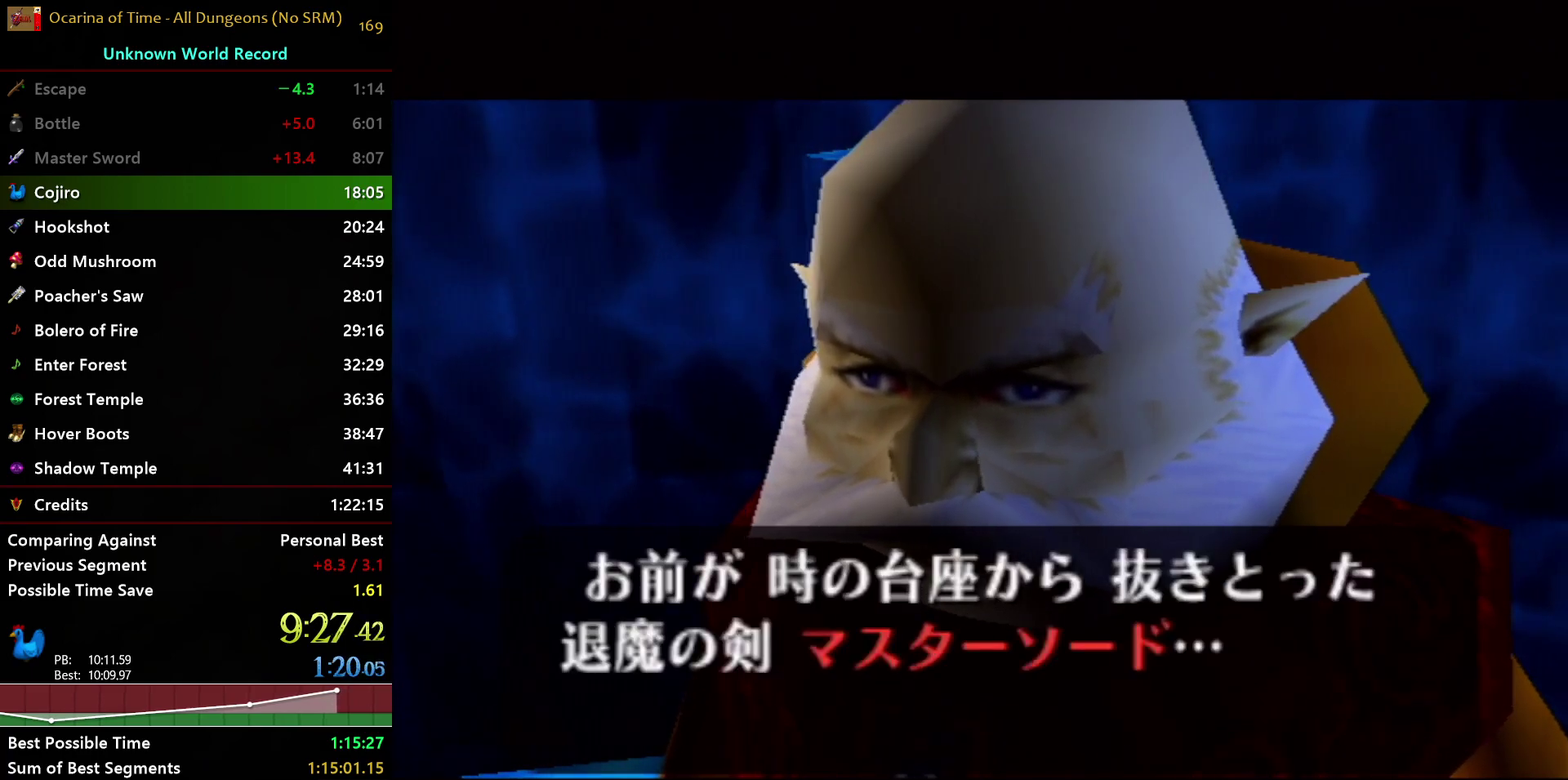
{"buttons": ["A", "B"], "right_stick": "center", "events": [[100, "A", "up"], [100, "B", "down"], [167, "A", "down"], [183, "B", "up"], [233, "B", "down"], [267, "A", "up"], [317, "A", "down"], [350, "B", "up"], [417, "B", "down"], [433, "A", "up"], [483, "A", "down"]]}
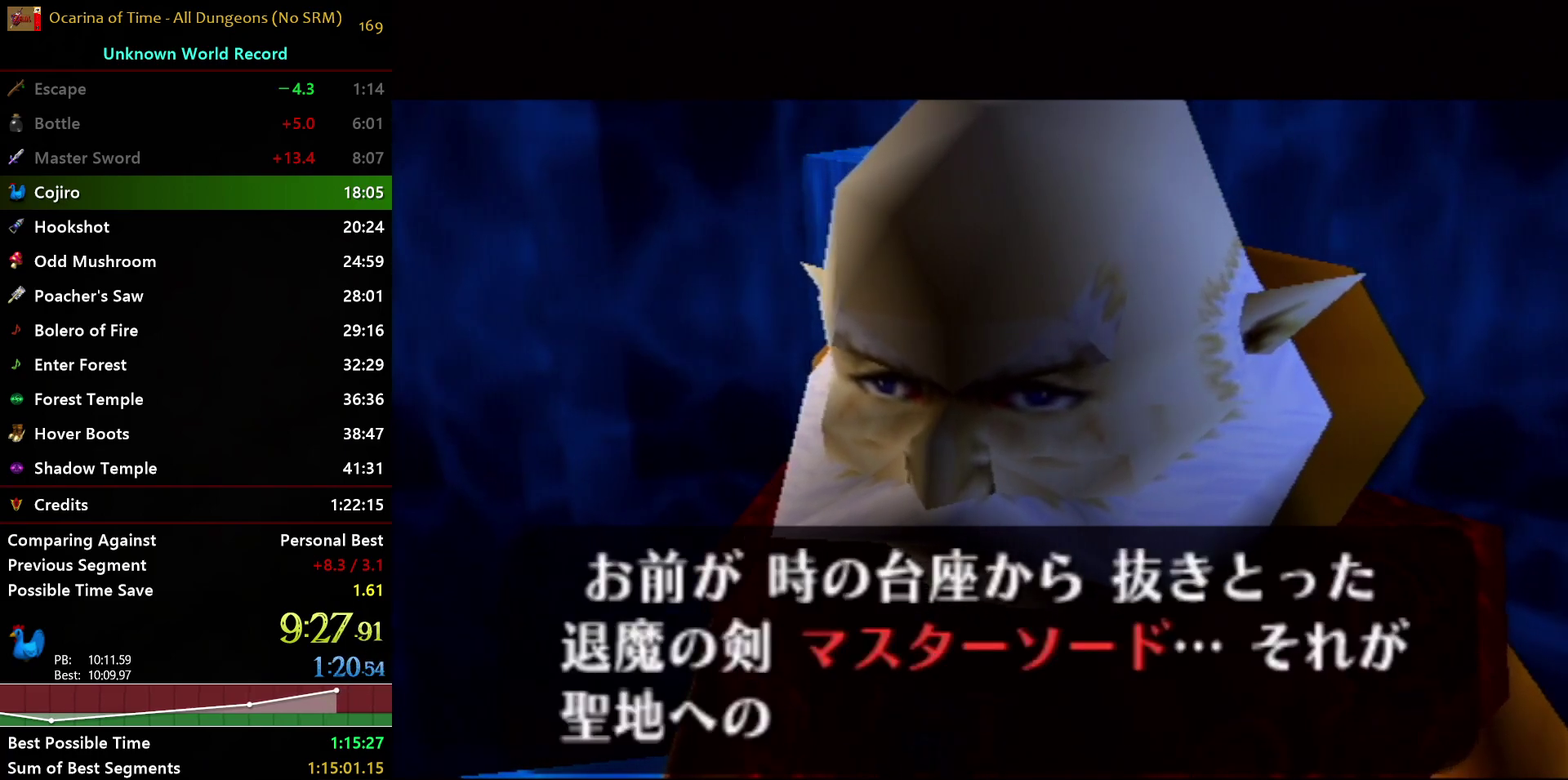
{"buttons": ["A", "B"], "right_stick": "center", "events": [[17, "B", "up"], [67, "B", "down"], [100, "A", "up"], [167, "A", "down"], [200, "B", "up"], [250, "B", "down"], [267, "A", "up"], [317, "A", "down"], [350, "B", "up"], [433, "A", "up"], [433, "B", "down"], [500, "A", "down"]]}
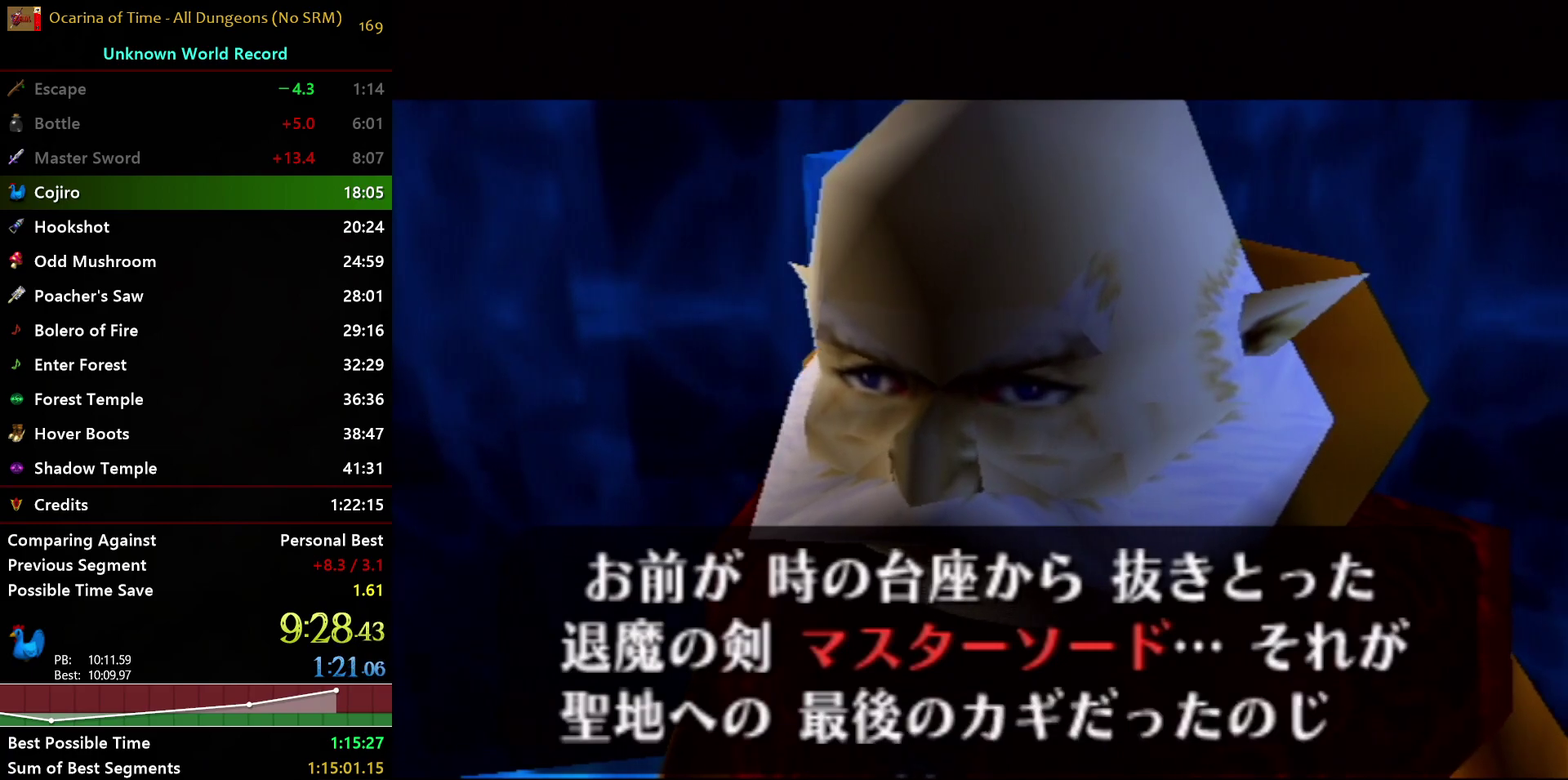
{"buttons": ["B"], "right_stick": "center", "events": [[17, "B", "up"], [100, "A", "up"], [100, "B", "down"], [167, "A", "down"], [183, "B", "up"], [250, "B", "down"], [267, "A", "up"], [333, "A", "down"], [350, "B", "up"], [433, "B", "down"], [467, "A", "up"]]}
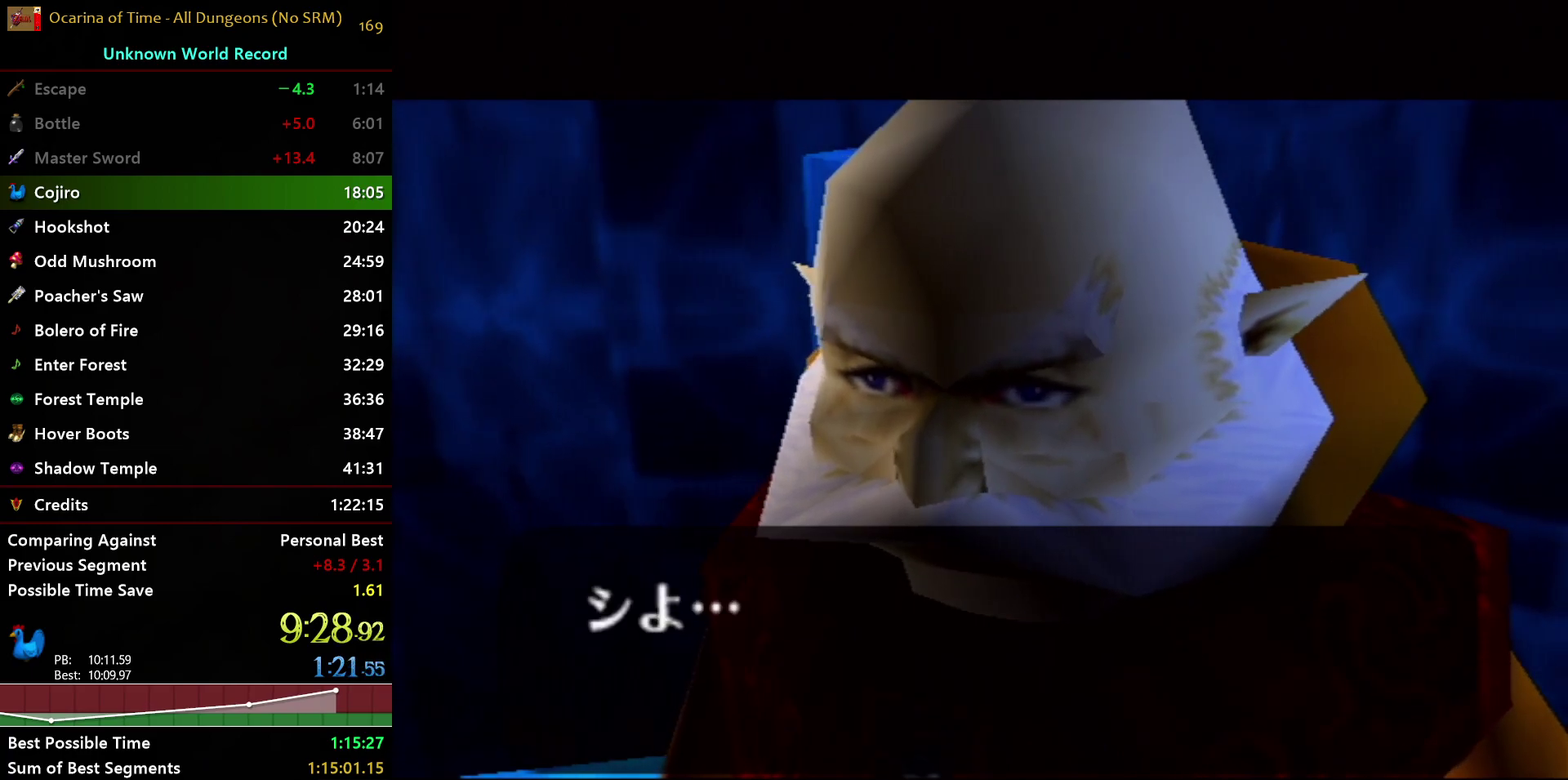
{"buttons": ["B"], "right_stick": "center", "events": [[17, "A", "down"], [50, "B", "up"], [100, "B", "down"], [133, "A", "up"], [200, "A", "down"], [200, "B", "up"], [283, "B", "down"], [300, "A", "up"], [367, "A", "down"], [400, "B", "up"], [450, "B", "down"], [467, "A", "up"]]}
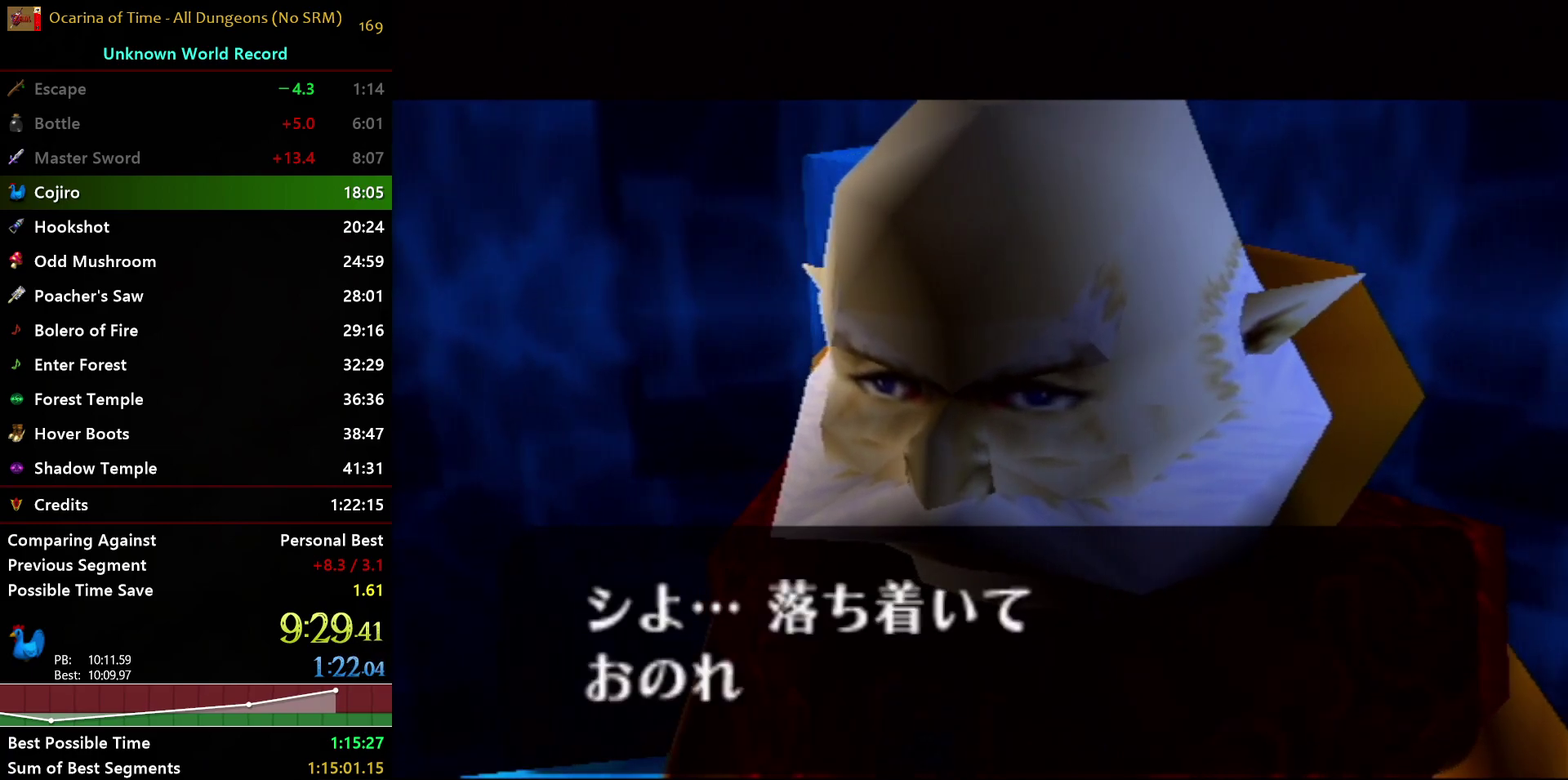
{"buttons": ["B"], "right_stick": "center", "events": [[33, "A", "down"], [67, "B", "up"], [133, "B", "down"], [233, "B", "up"], [283, "B", "down"], [317, "A", "up"], [383, "A", "down"], [417, "B", "up"], [467, "B", "down"], [483, "A", "up"]]}
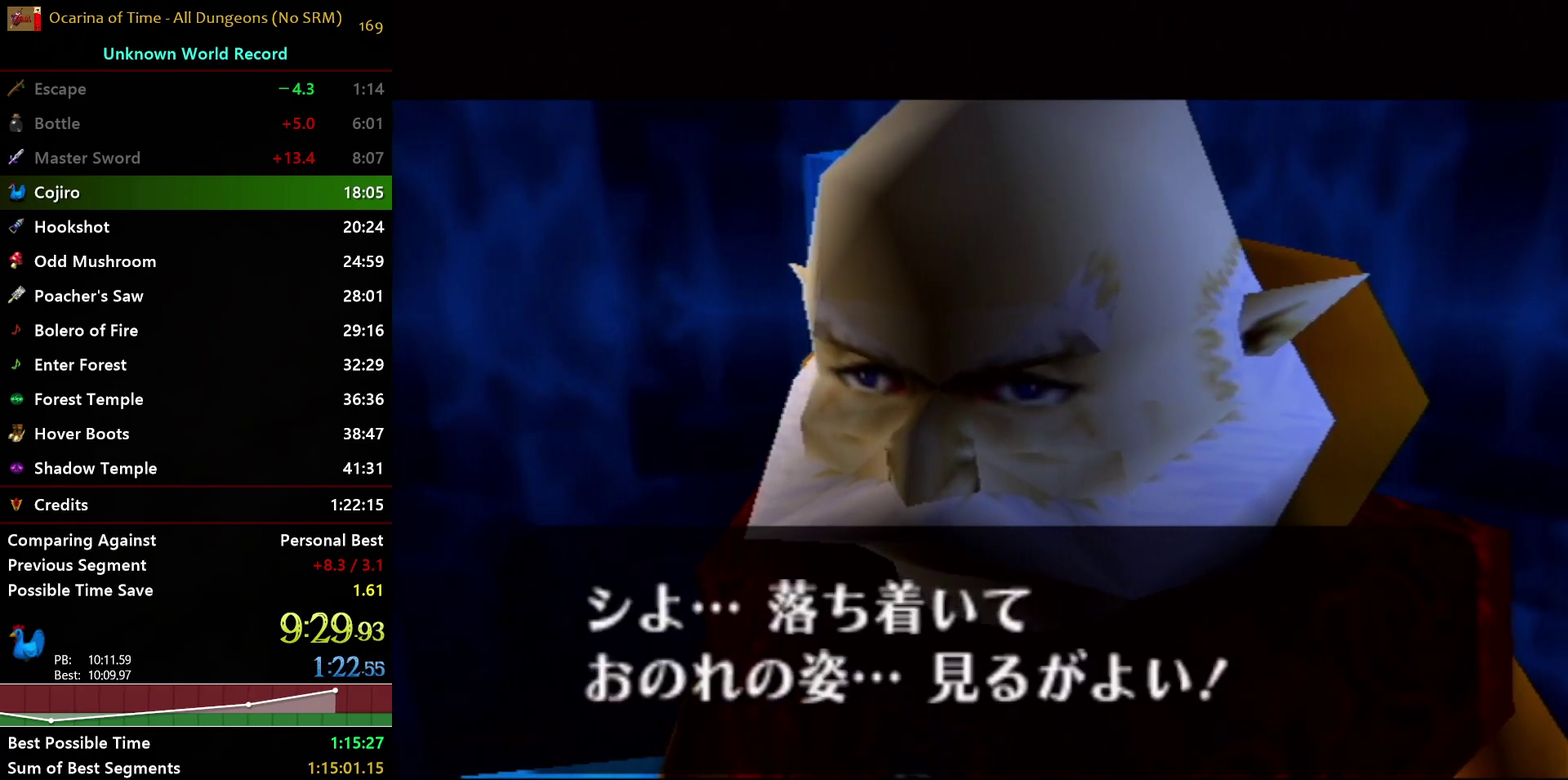
{"buttons": ["A", "B"], "right_stick": "center", "events": [[33, "A", "down"], [67, "B", "up"], [133, "B", "down"], [150, "A", "up"], [200, "A", "down"], [233, "B", "up"], [283, "B", "down"], [317, "A", "up"], [383, "A", "down"], [433, "B", "up"], [500, "B", "down"]]}
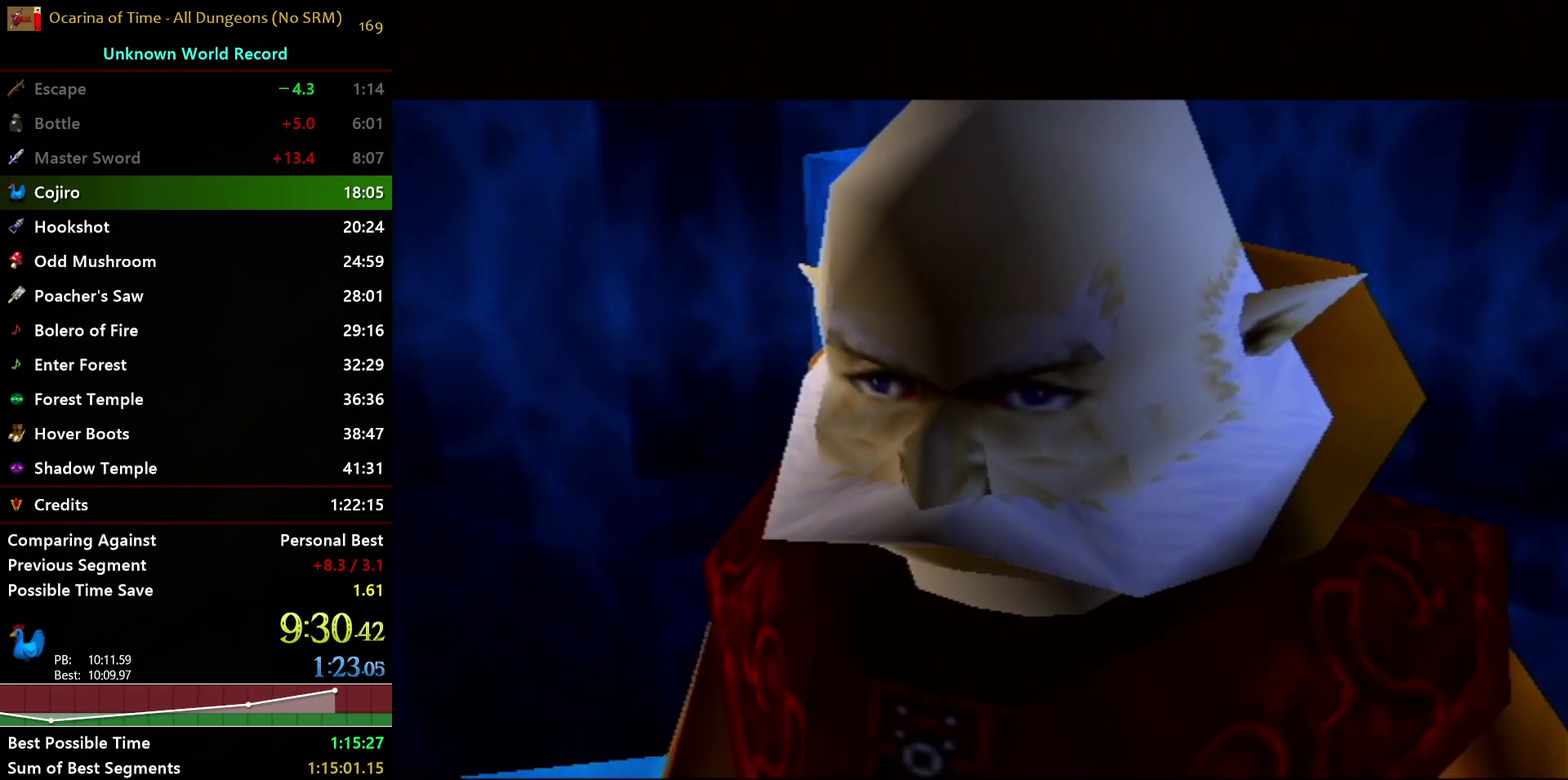
{"buttons": [], "right_stick": "center", "events": [[33, "A", "up"], [100, "B", "up"]]}